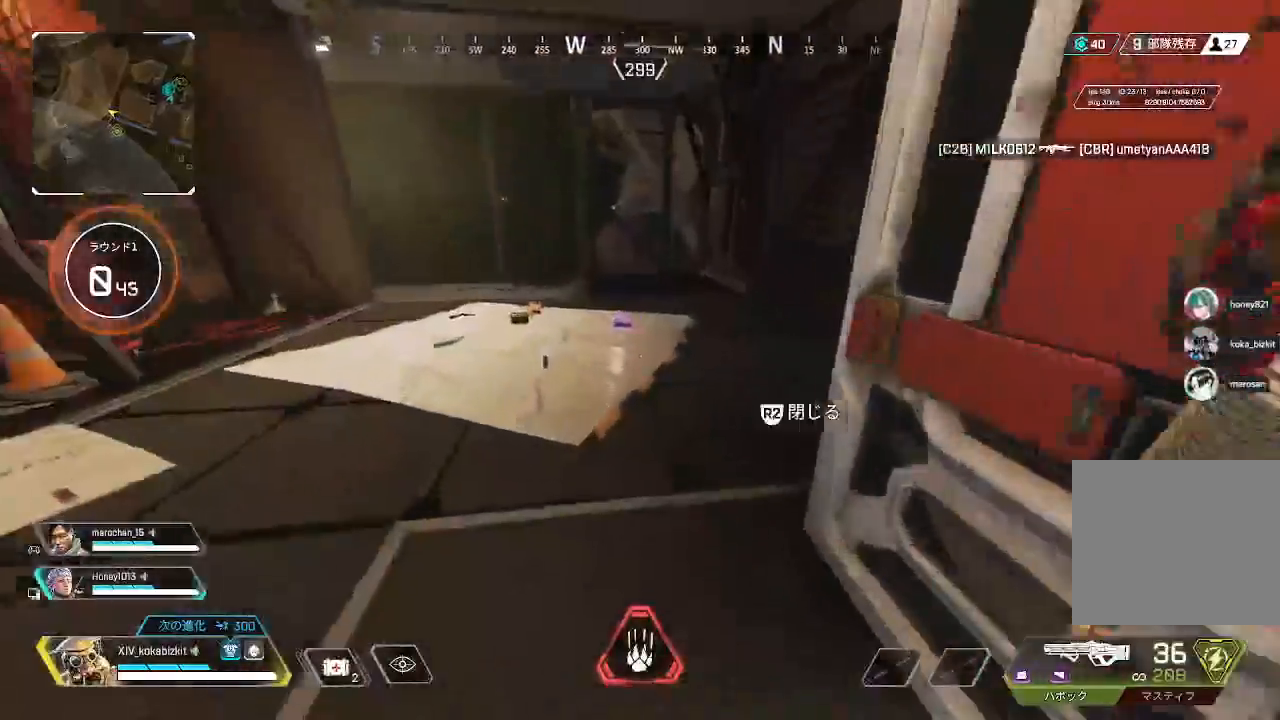
Gameplay with a controller (PlayStation layout); each line is a JSON object with the inputs held at the frame after it. "events" lists button and stick changes between this image and that frame as [ms after this image, input, new state], when the widget could be followed in between. Not read: L3 R3 SELECT.
{"buttons": [], "left_stick": "down-left", "right_stick": "center", "events": [[200, "right_stick", "center"], [367, "left_stick", "center"], [433, "left_stick", "down-left"]]}
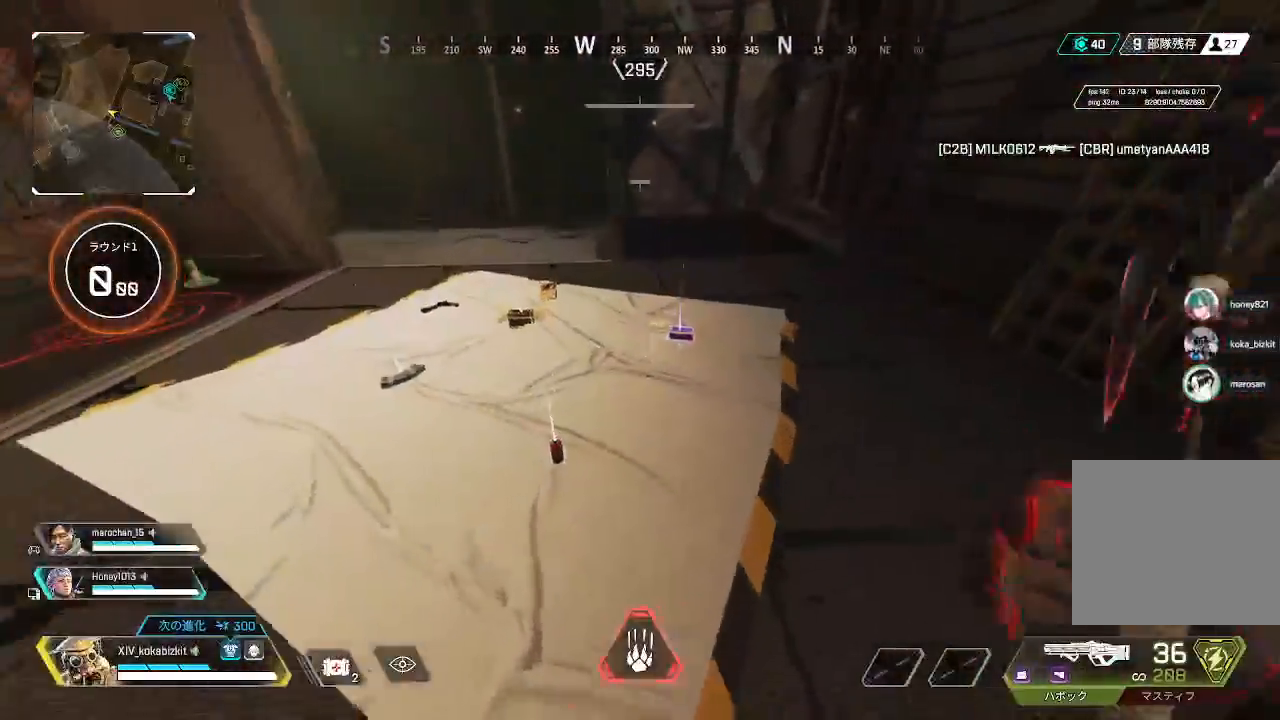
{"buttons": [], "left_stick": "up", "right_stick": "center", "events": [[67, "left_stick", "center"], [167, "R2", "down"], [267, "R2", "up"], [283, "left_stick", "up"]]}
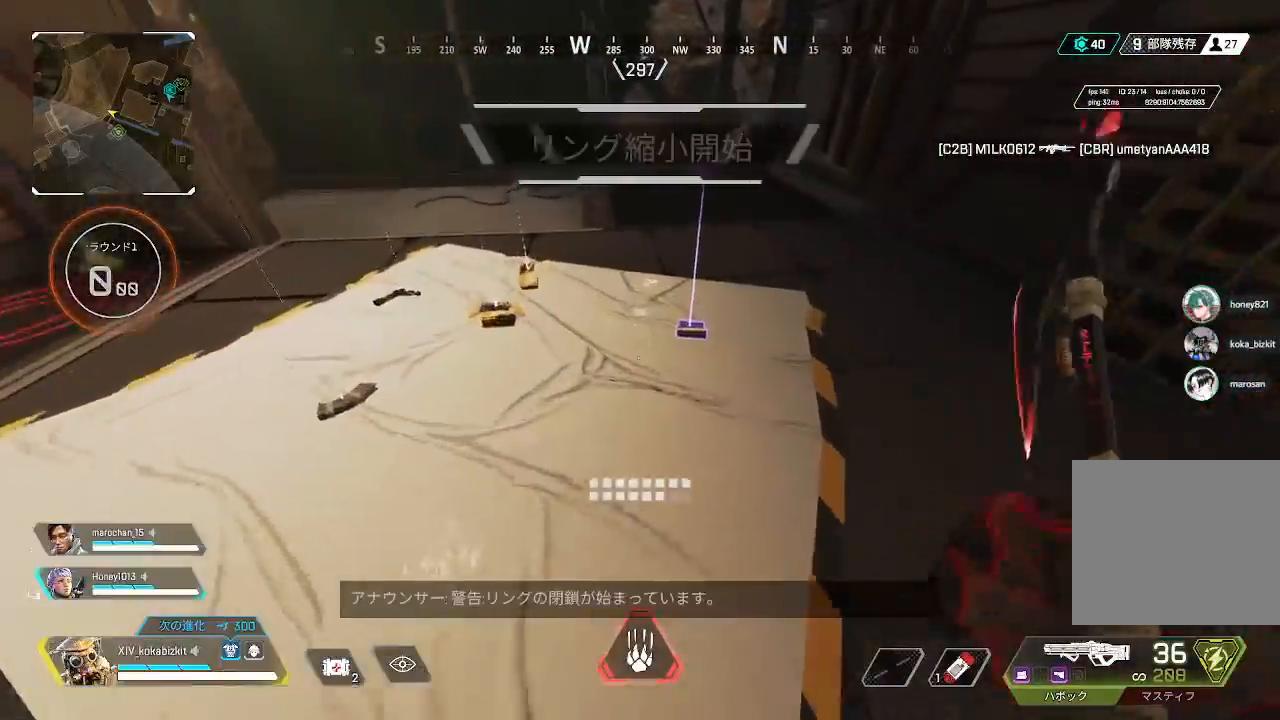
{"buttons": [], "left_stick": "left", "right_stick": "up-left", "events": [[133, "left_stick", "center"], [167, "CROSS", "down"], [183, "left_stick", "down"], [233, "CROSS", "up"], [400, "right_stick", "left"], [467, "right_stick", "up-left"], [483, "left_stick", "left"]]}
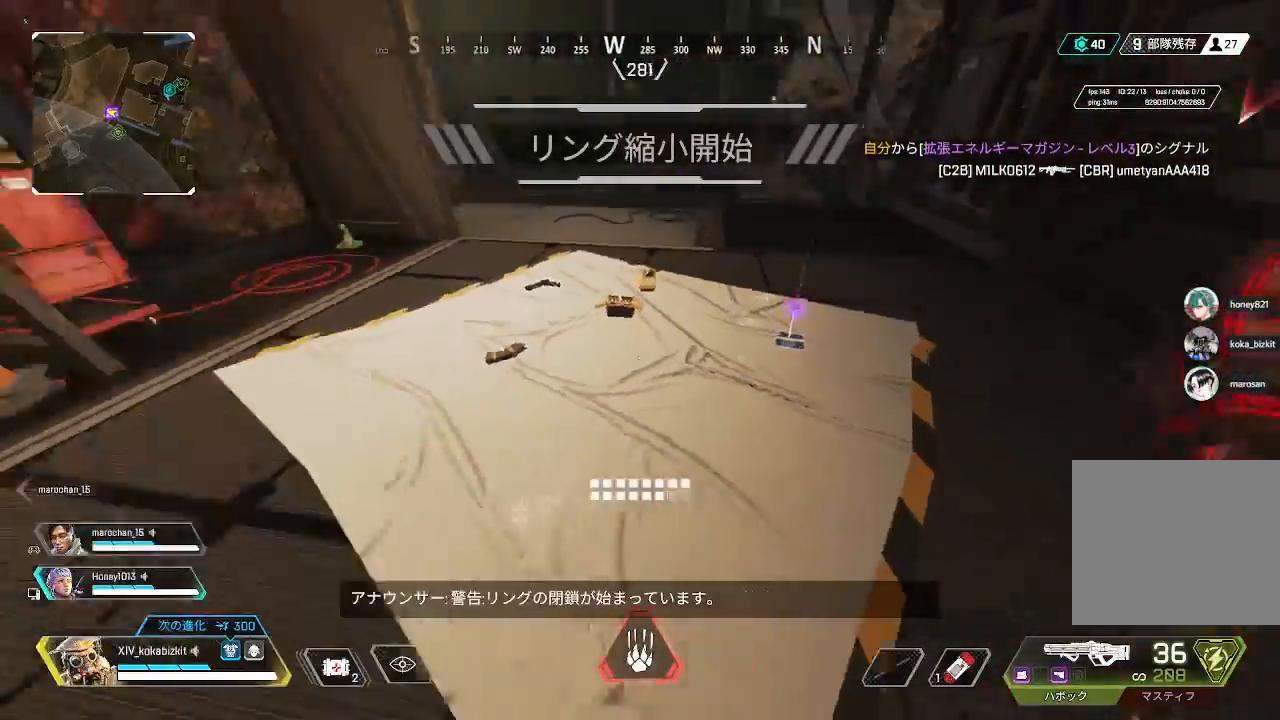
{"buttons": [], "left_stick": "down-right", "right_stick": "right", "events": [[83, "left_stick", "down"], [100, "right_stick", "center"], [217, "right_stick", "left"], [367, "right_stick", "up-right"], [417, "right_stick", "right"], [483, "left_stick", "down-right"]]}
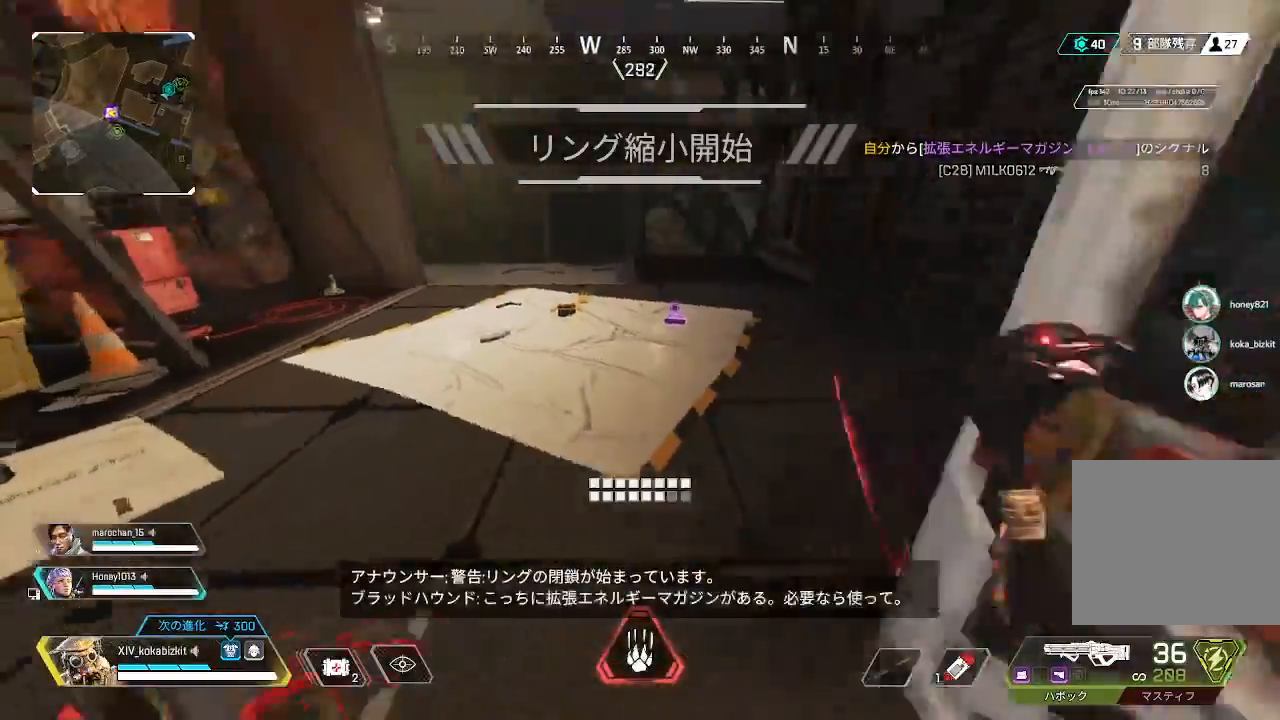
{"buttons": [], "left_stick": "up-right", "right_stick": "center"}